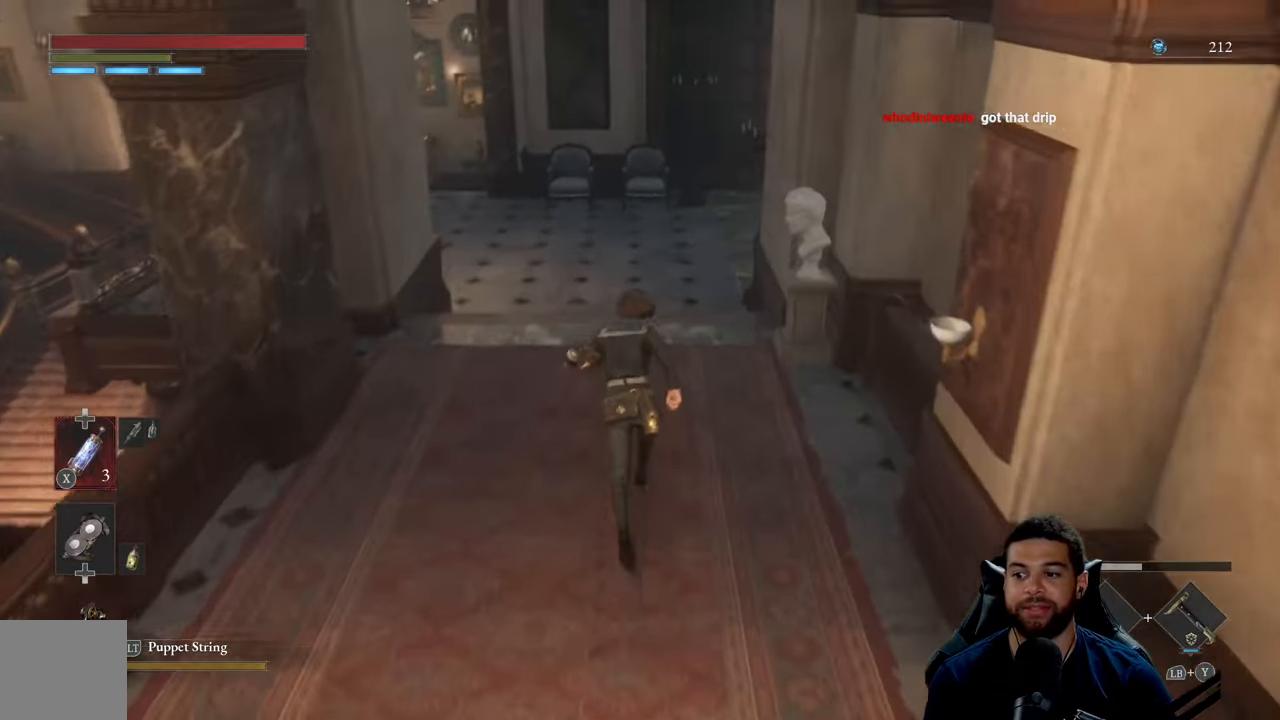
Gameplay with a controller (Xbox layout); each line is a JSON object with the inputs held at the frame after it. "events" lists button and stick changes between this image and that frame as [ms after this image, input, new state], when the widget could be followed in between.
{"buttons": ["B"], "left_stick": "up", "right_stick": "center", "events": []}
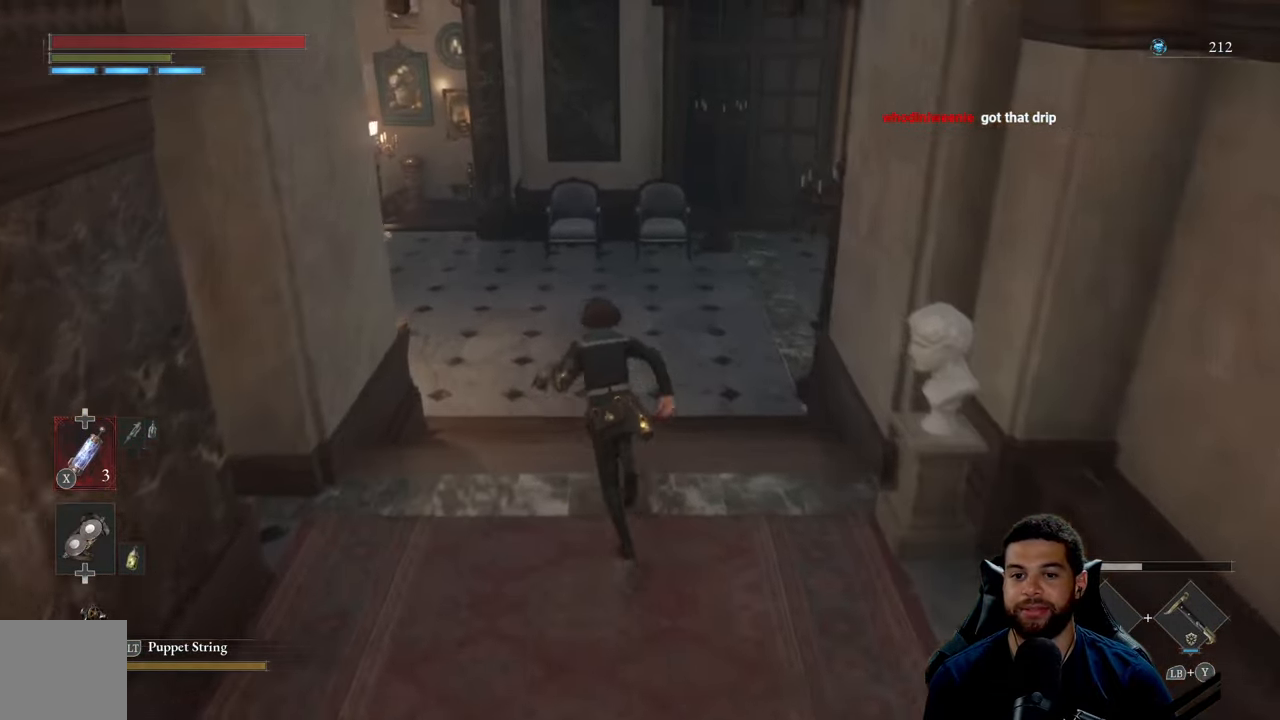
{"buttons": ["B"], "left_stick": "up", "right_stick": "right", "events": [[367, "right_stick", "right"]]}
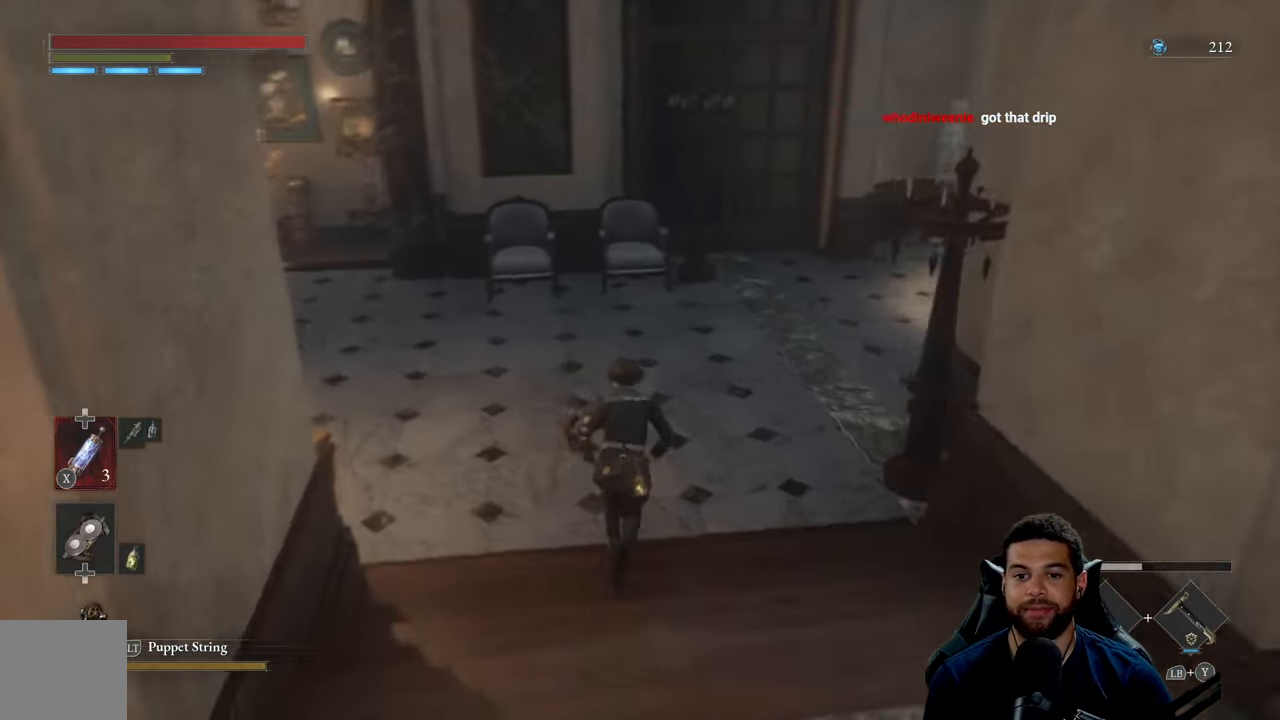
{"buttons": ["B"], "left_stick": "up", "right_stick": "right", "events": []}
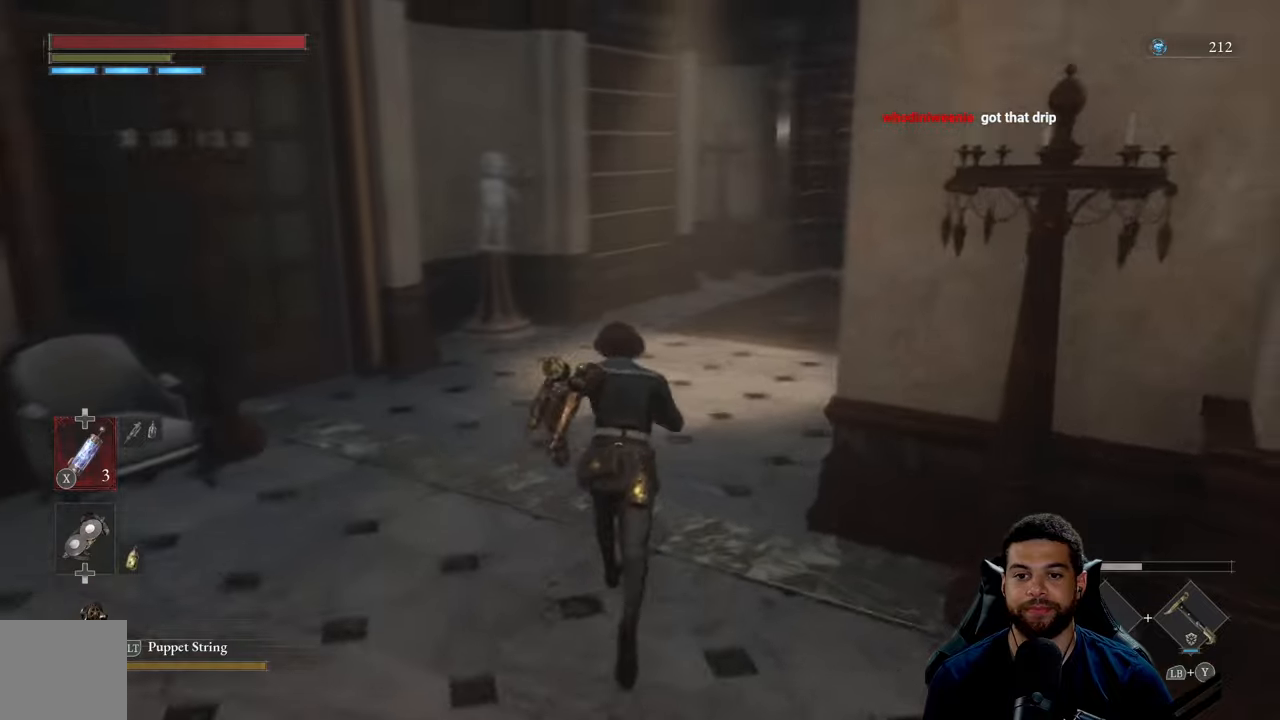
{"buttons": ["B"], "left_stick": "up", "right_stick": "center", "events": [[67, "right_stick", "center"]]}
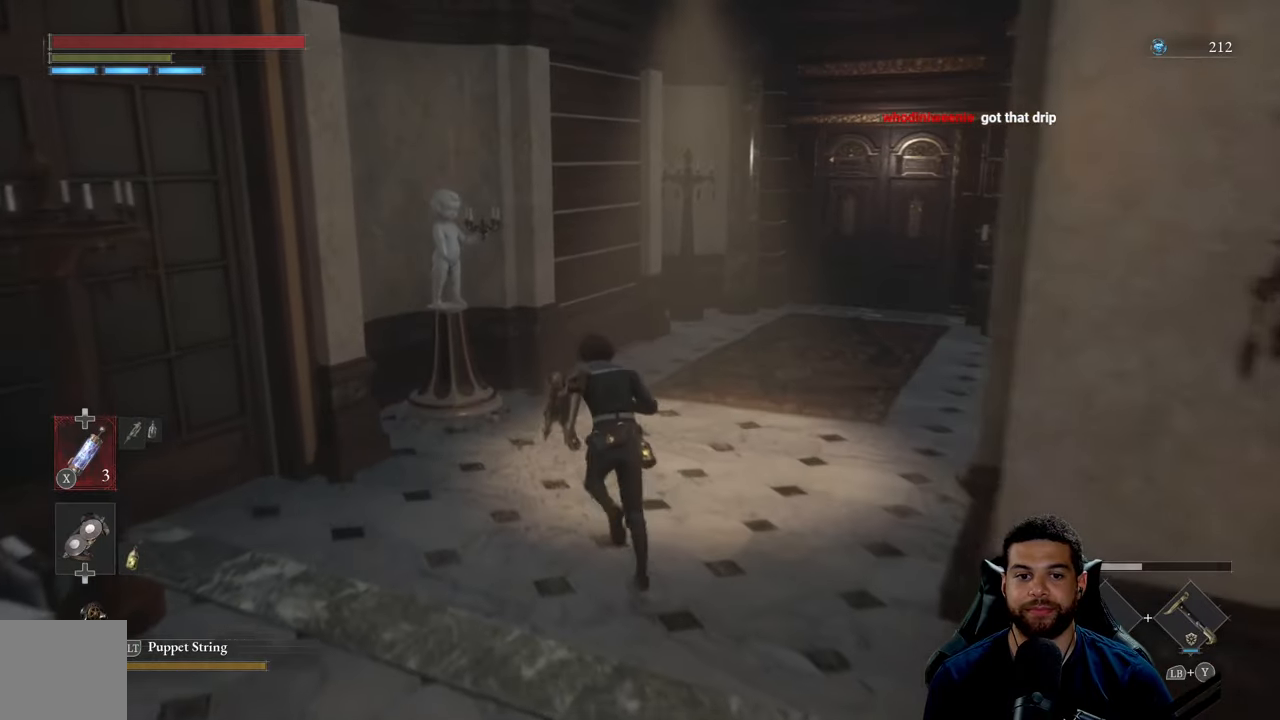
{"buttons": [], "left_stick": "center", "right_stick": "center", "events": [[200, "B", "up"], [350, "left_stick", "center"]]}
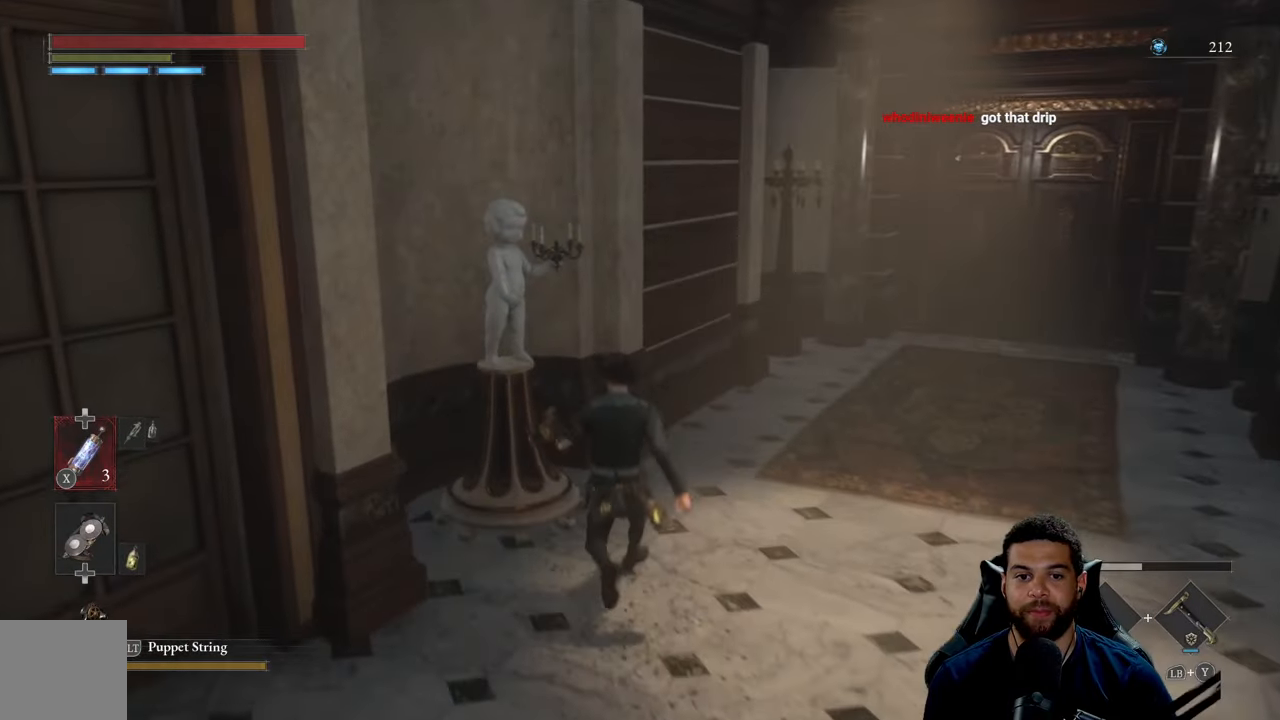
{"buttons": [], "left_stick": "up", "right_stick": "center", "events": [[500, "left_stick", "up"]]}
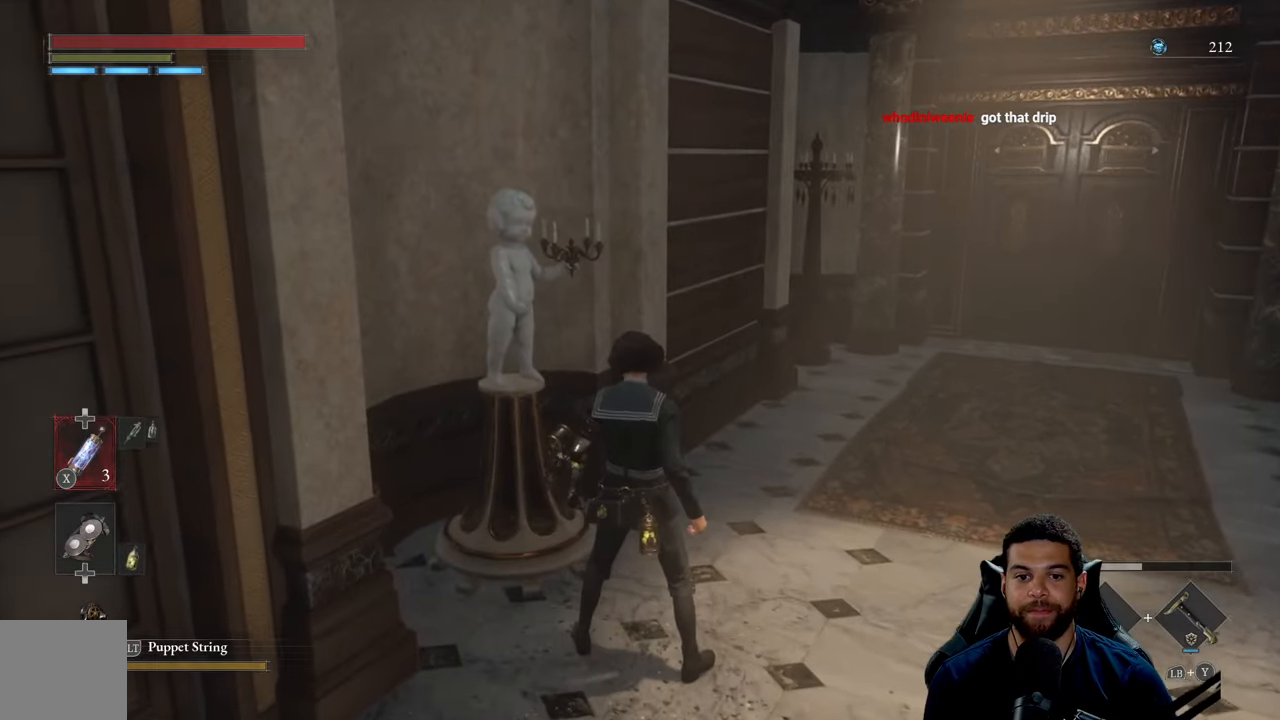
{"buttons": [], "left_stick": "up", "right_stick": "center", "events": [[50, "right_stick", "up-right"], [200, "right_stick", "center"]]}
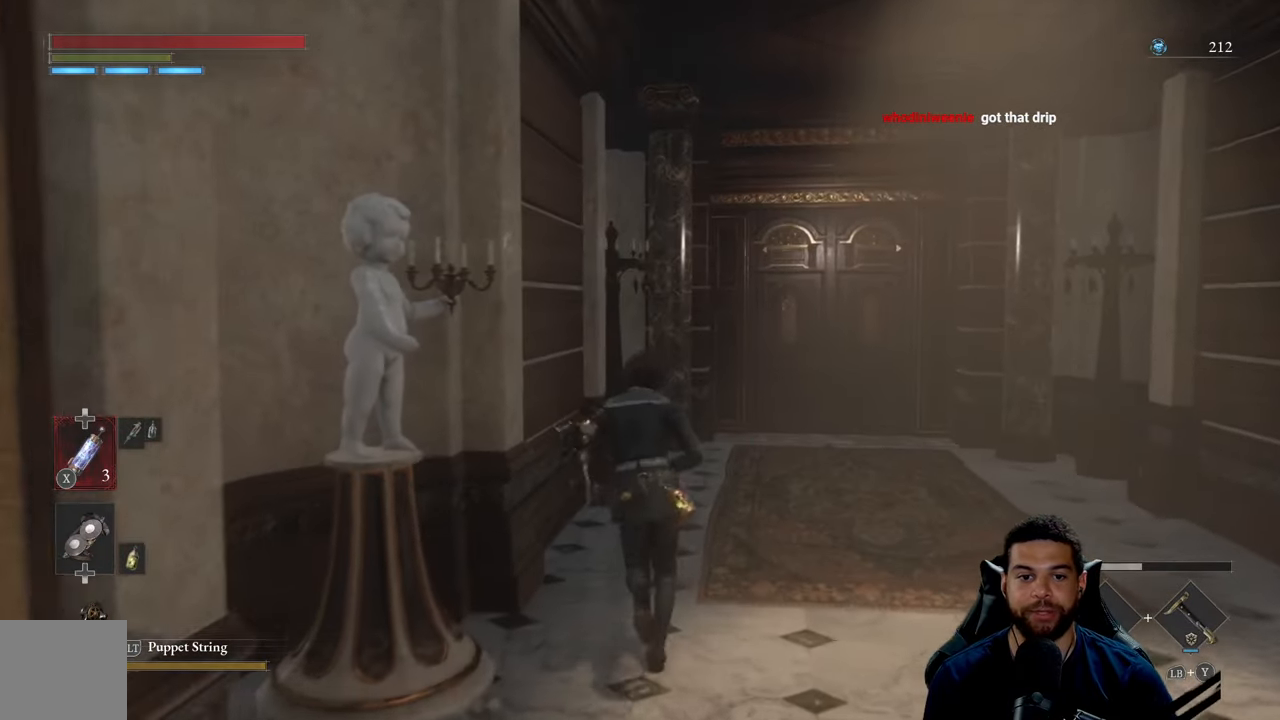
{"buttons": [], "left_stick": "center", "right_stick": "center", "events": [[267, "left_stick", "center"]]}
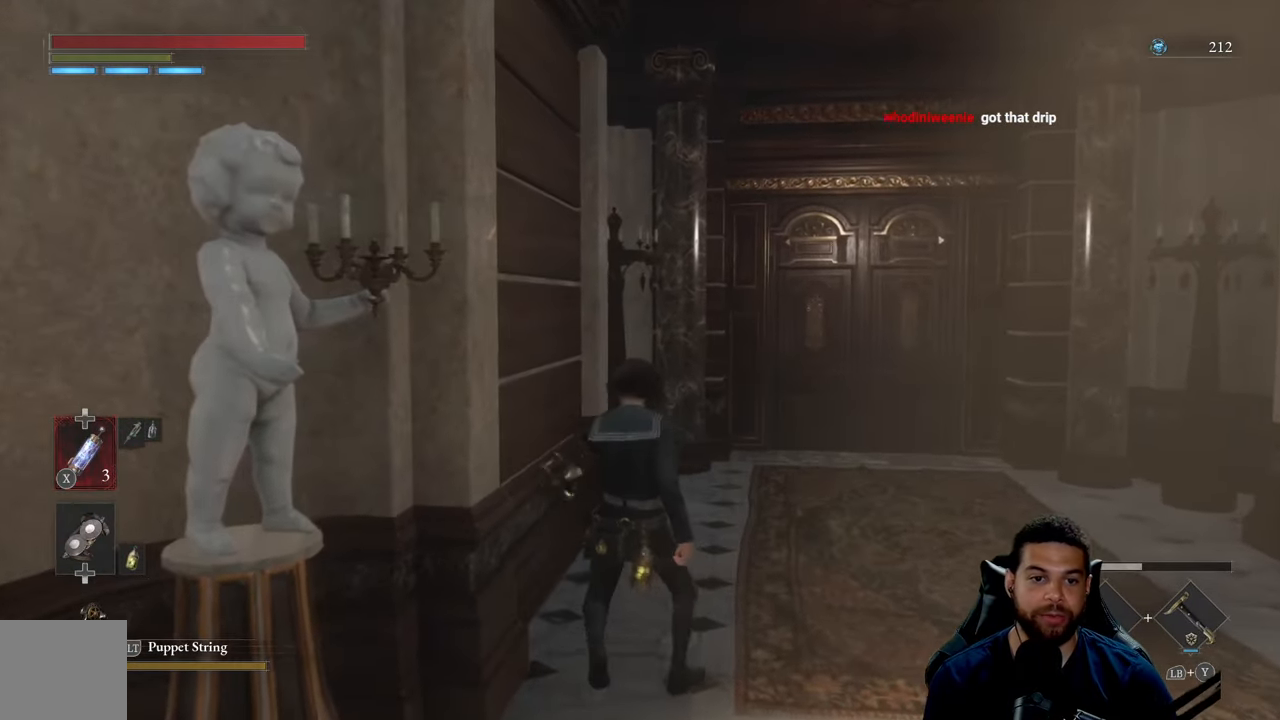
{"buttons": [], "left_stick": "center", "right_stick": "down-left", "events": [[467, "right_stick", "down-left"]]}
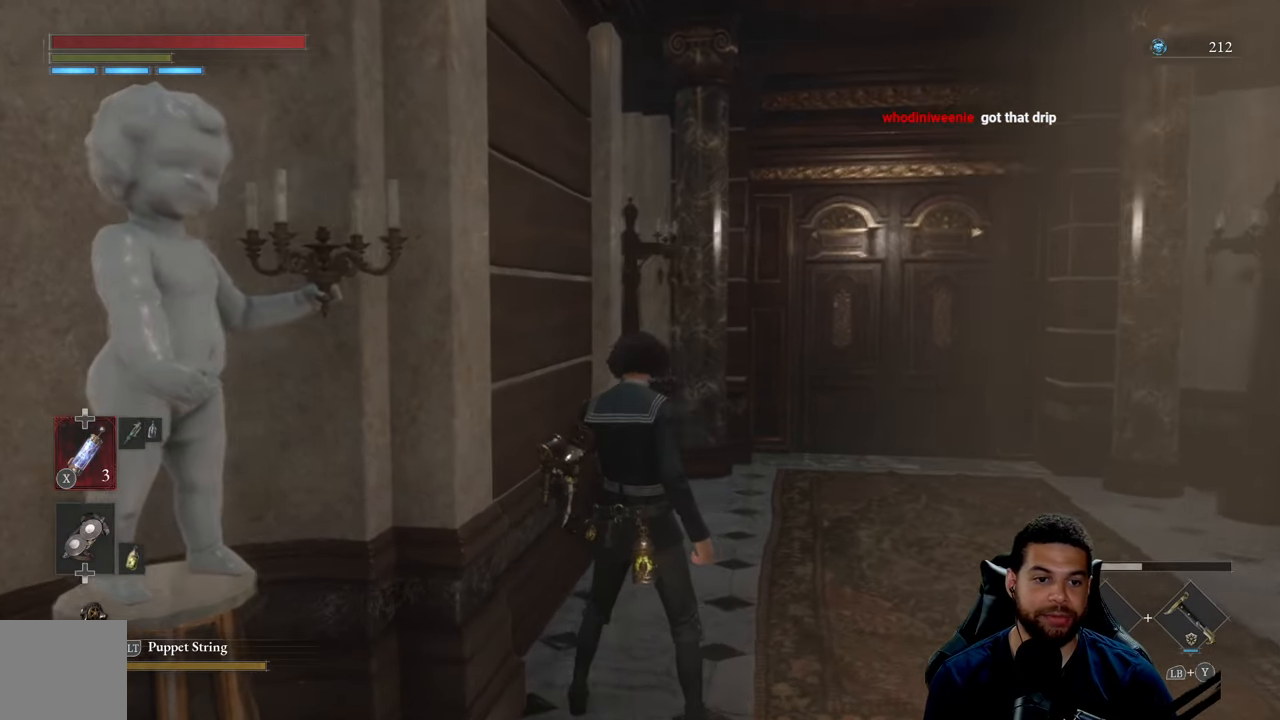
{"buttons": [], "left_stick": "center", "right_stick": "center", "events": [[184, "right_stick", "center"]]}
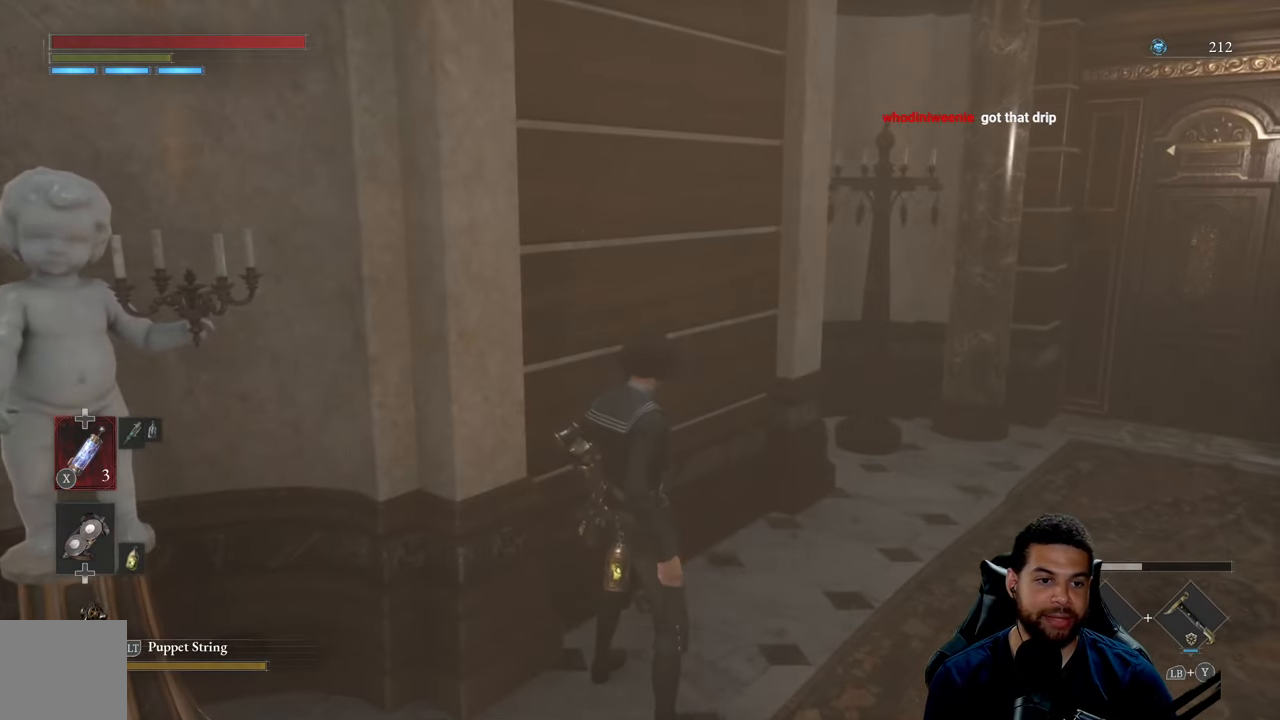
{"buttons": [], "left_stick": "center", "right_stick": "center", "events": []}
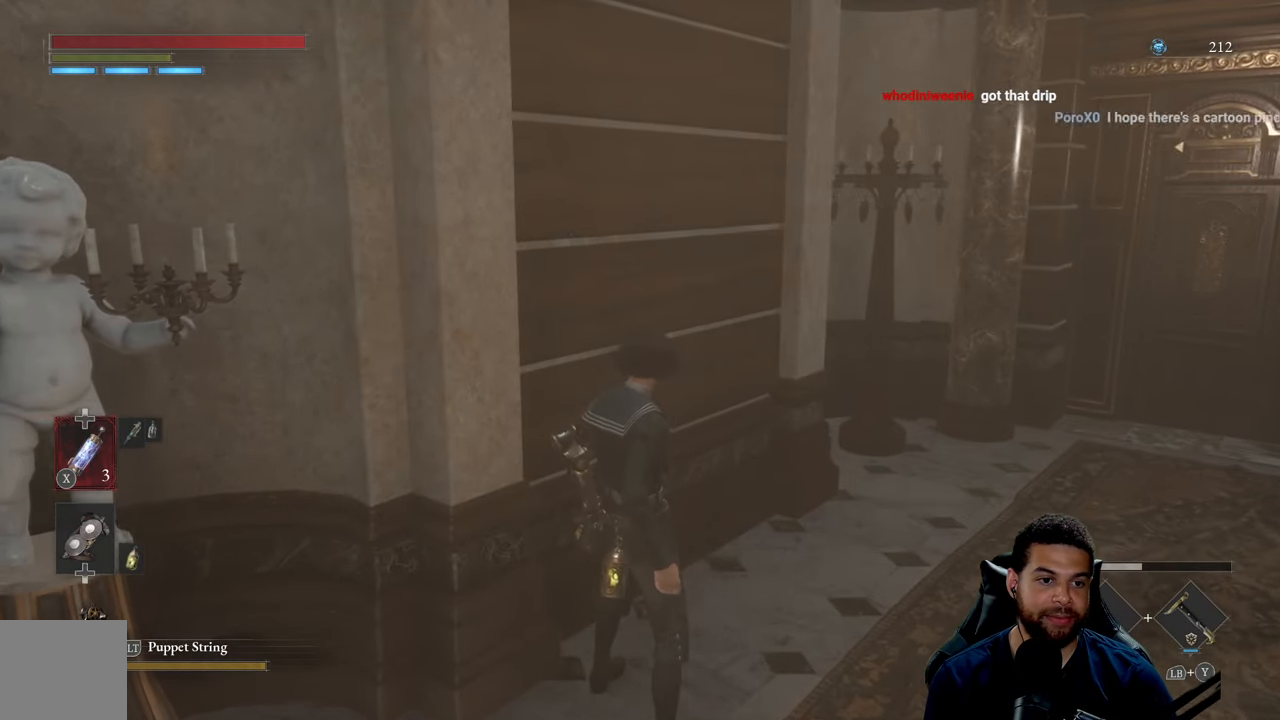
{"buttons": [], "left_stick": "center", "right_stick": "center", "events": [[17, "left_stick", "down-left"], [17, "right_stick", "right"], [184, "right_stick", "center"], [300, "left_stick", "center"]]}
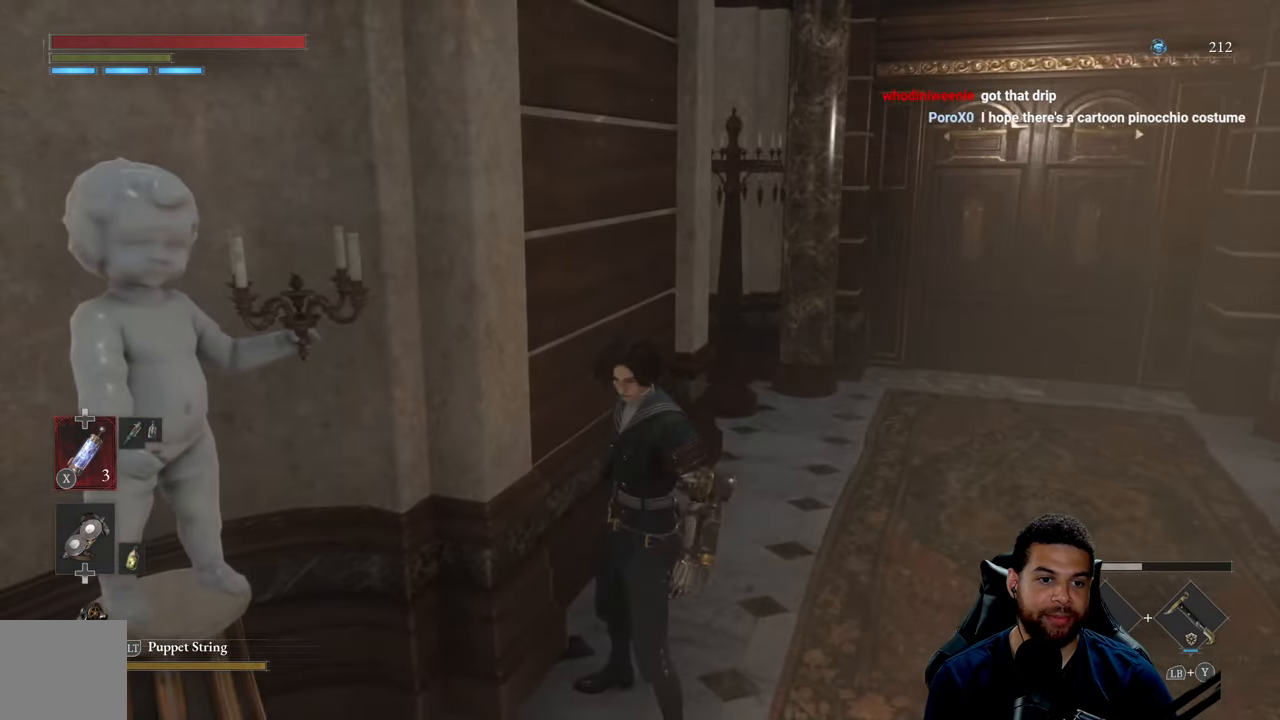
{"buttons": [], "left_stick": "center", "right_stick": "center", "events": []}
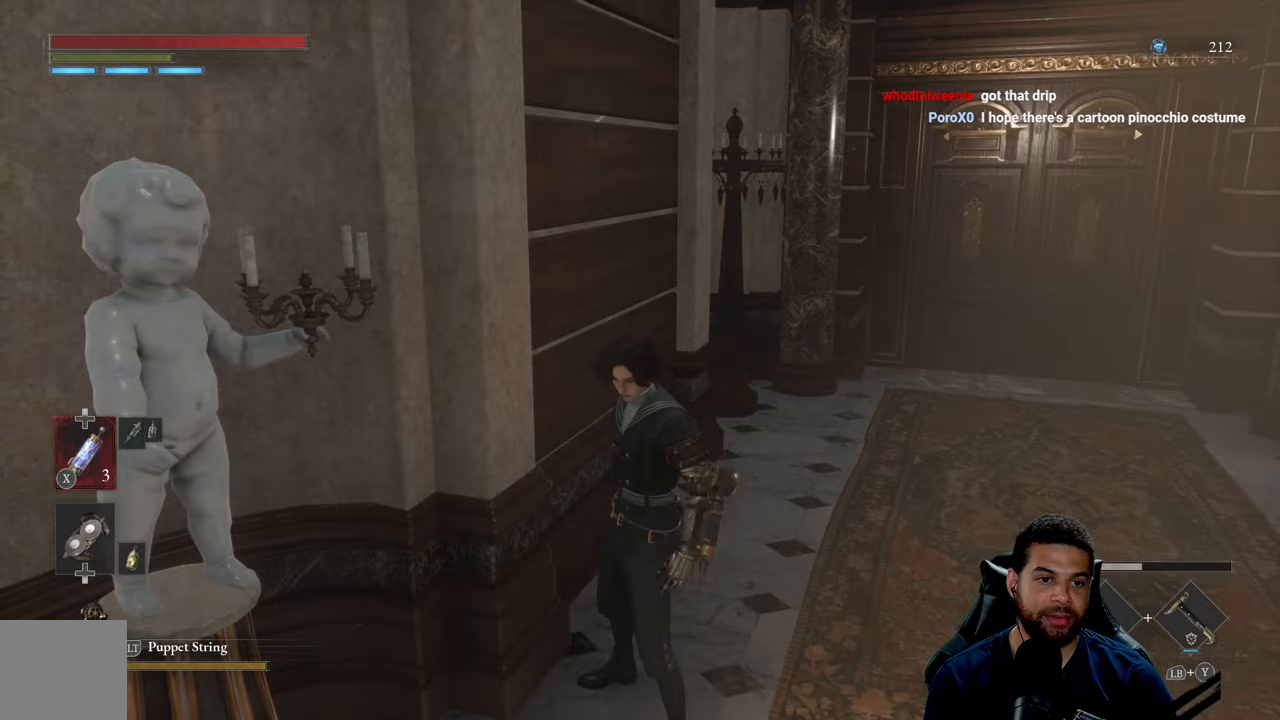
{"buttons": [], "left_stick": "down-left", "right_stick": "right", "events": [[350, "right_stick", "right"], [400, "left_stick", "down-left"]]}
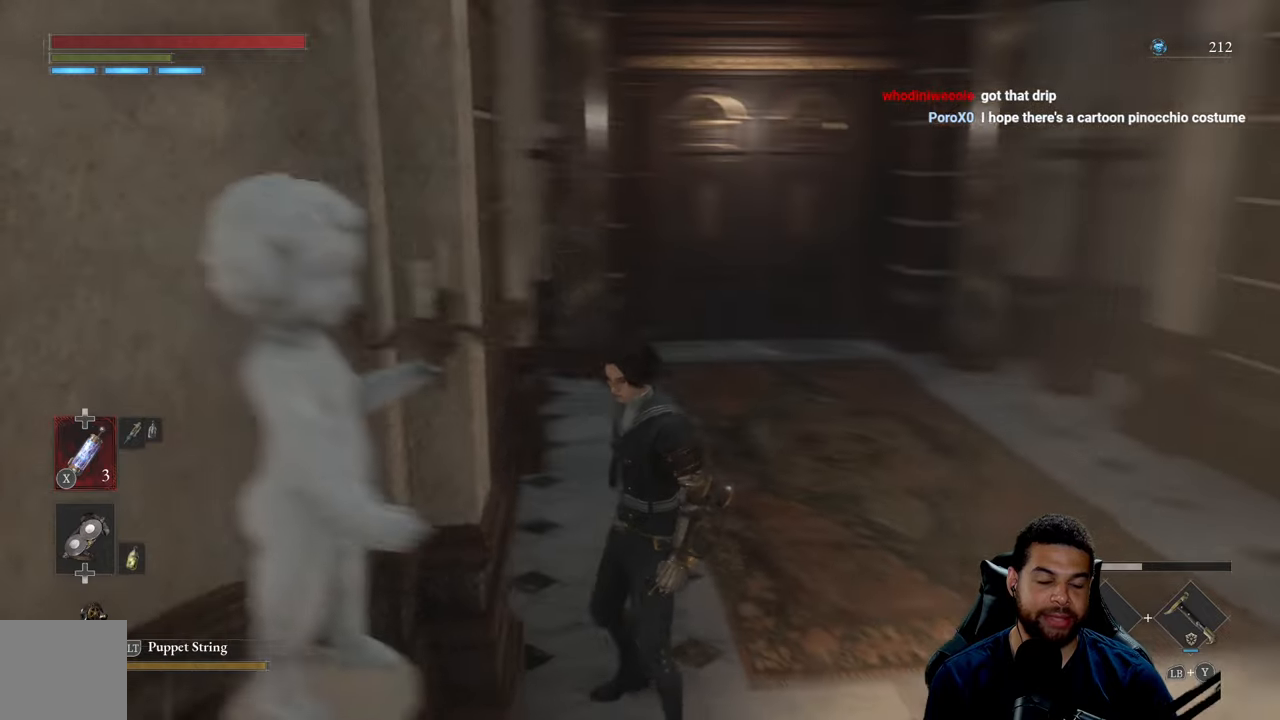
{"buttons": [], "left_stick": "up", "right_stick": "center", "events": [[100, "left_stick", "down-right"], [200, "left_stick", "up-right"], [283, "left_stick", "up"], [333, "right_stick", "center"]]}
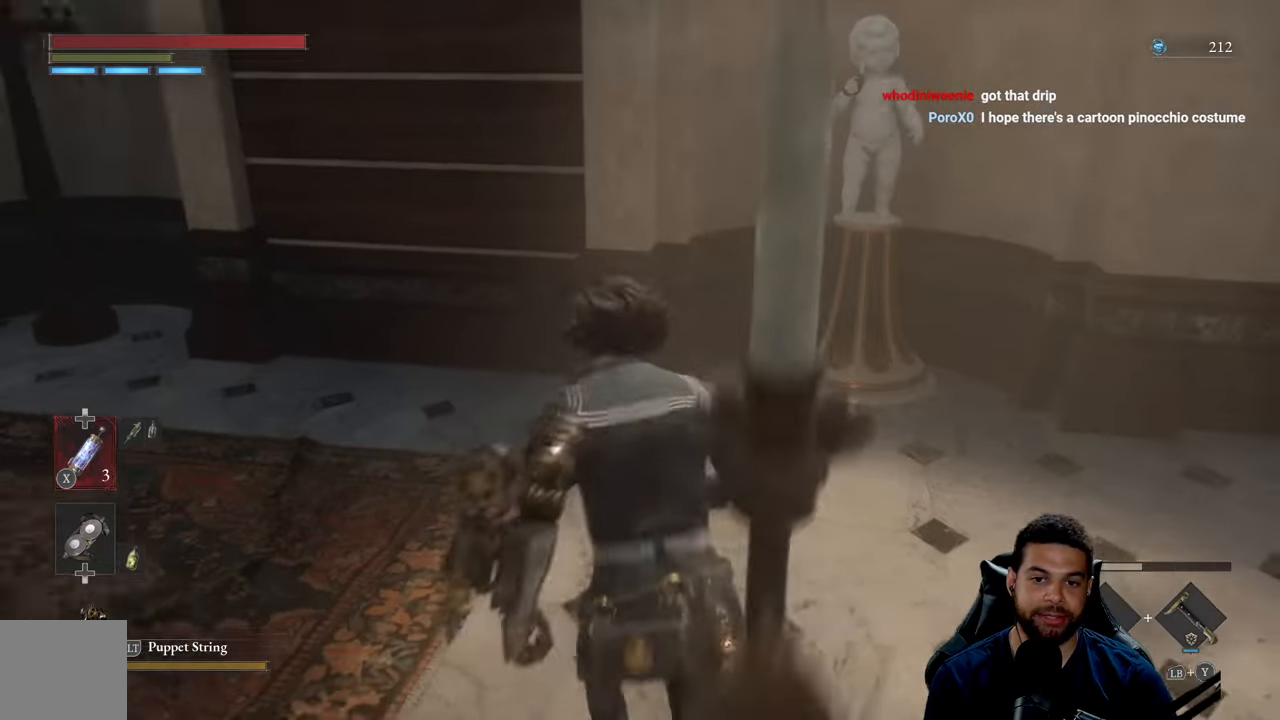
{"buttons": [], "left_stick": "up", "right_stick": "center", "events": [[33, "right_stick", "left"], [183, "right_stick", "center"], [216, "left_stick", "up-right"], [233, "right_stick", "right"], [433, "right_stick", "center"], [450, "left_stick", "up"]]}
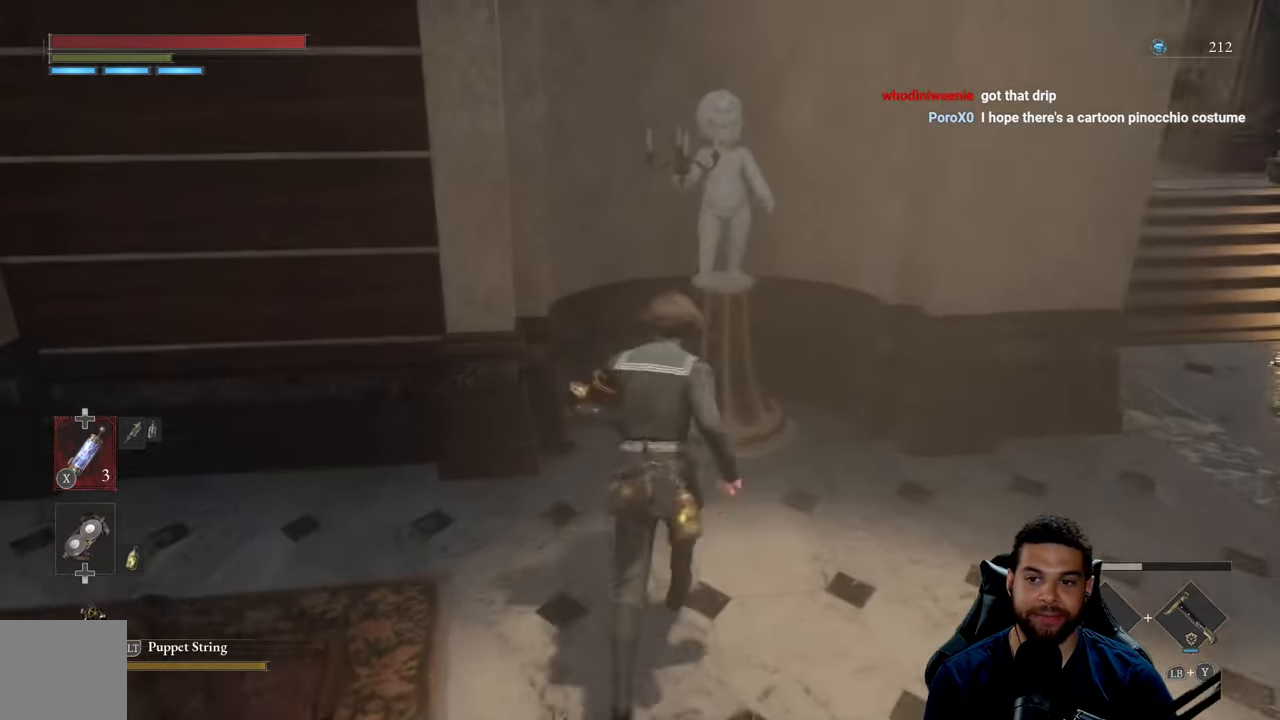
{"buttons": [], "left_stick": "center", "right_stick": "center", "events": [[283, "left_stick", "center"]]}
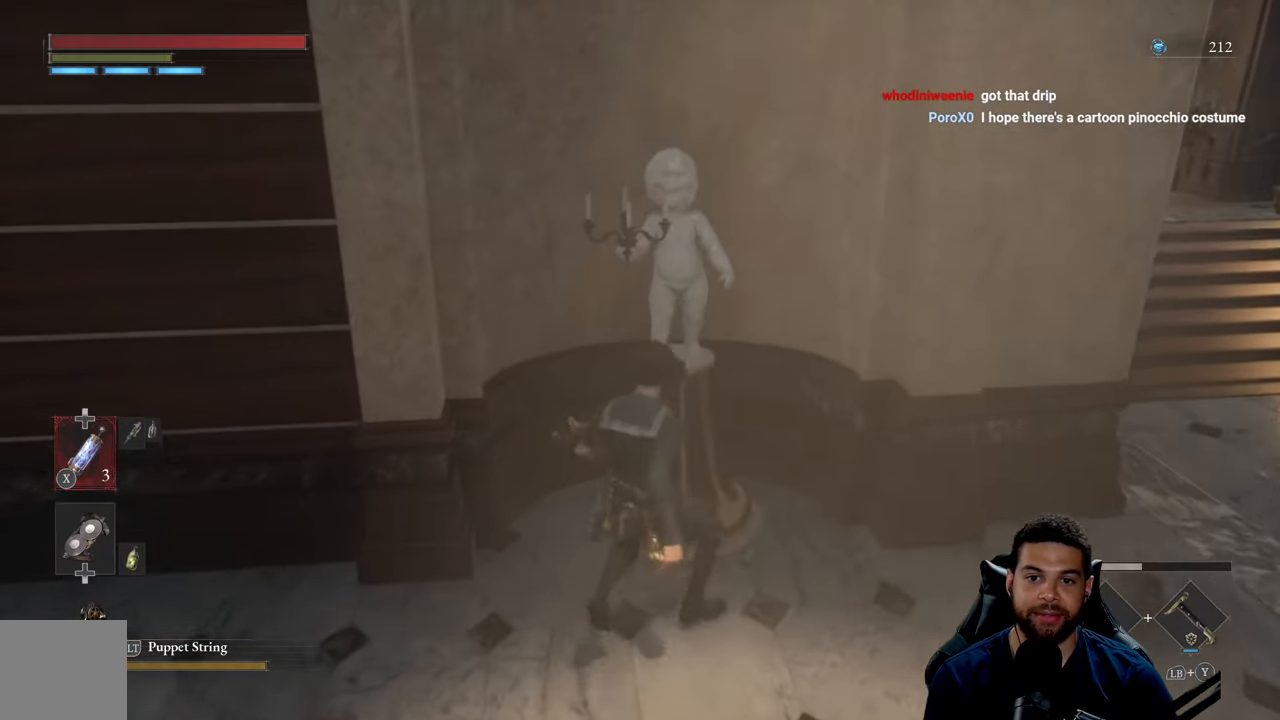
{"buttons": [], "left_stick": "down-left", "right_stick": "left", "events": [[350, "right_stick", "left"], [383, "left_stick", "down-left"]]}
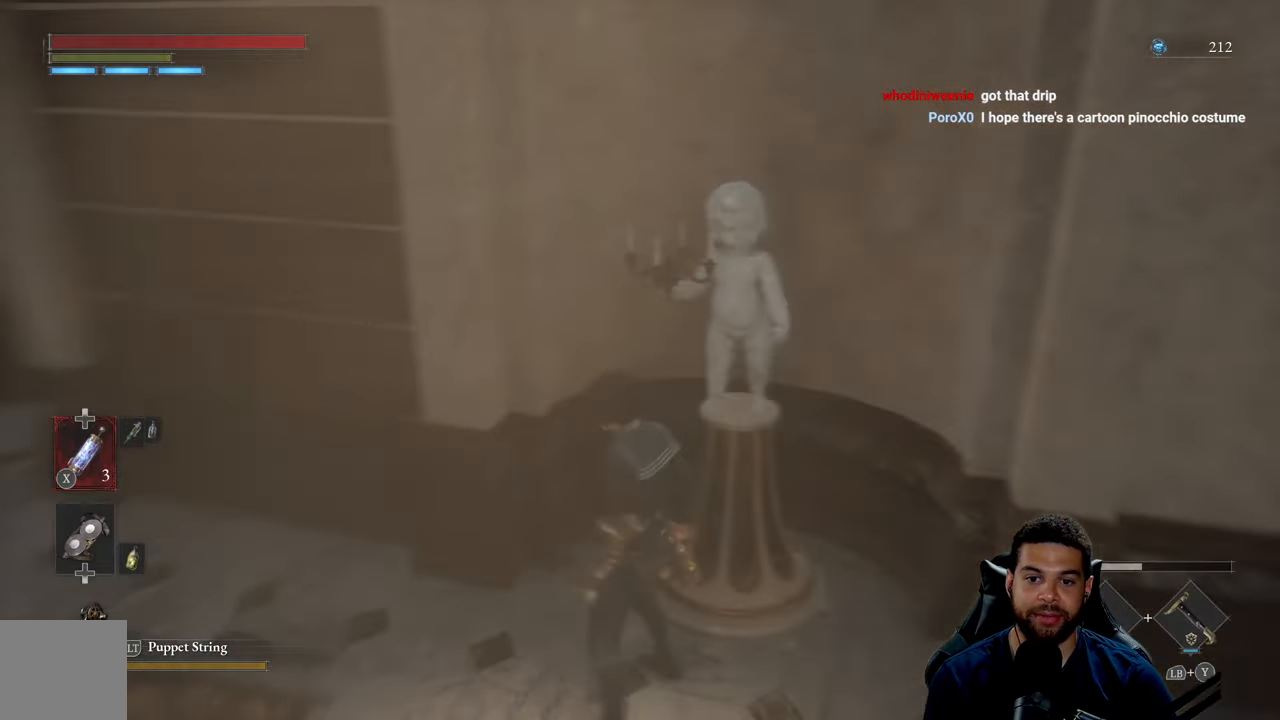
{"buttons": [], "left_stick": "up-left", "right_stick": "center", "events": [[416, "right_stick", "center"], [433, "left_stick", "up-left"]]}
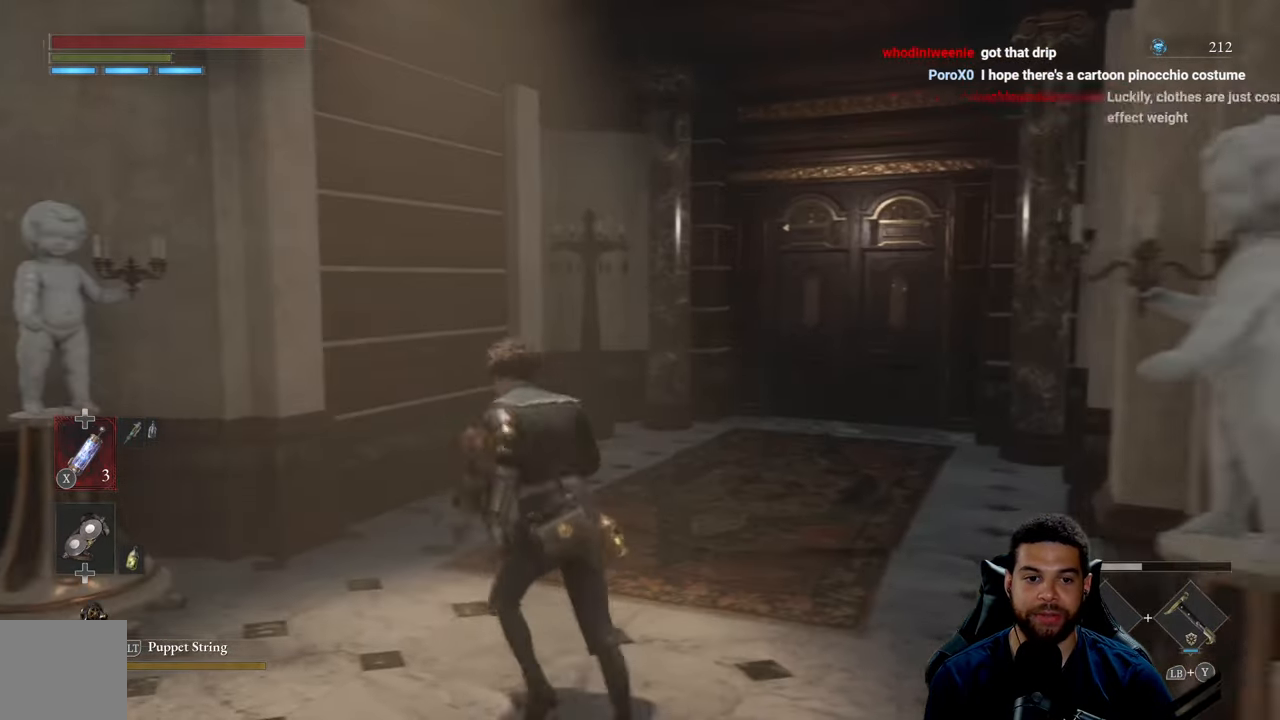
{"buttons": ["B"], "left_stick": "up-right", "right_stick": "center", "events": [[66, "right_stick", "left"], [233, "left_stick", "up-right"], [233, "right_stick", "center"], [333, "B", "down"]]}
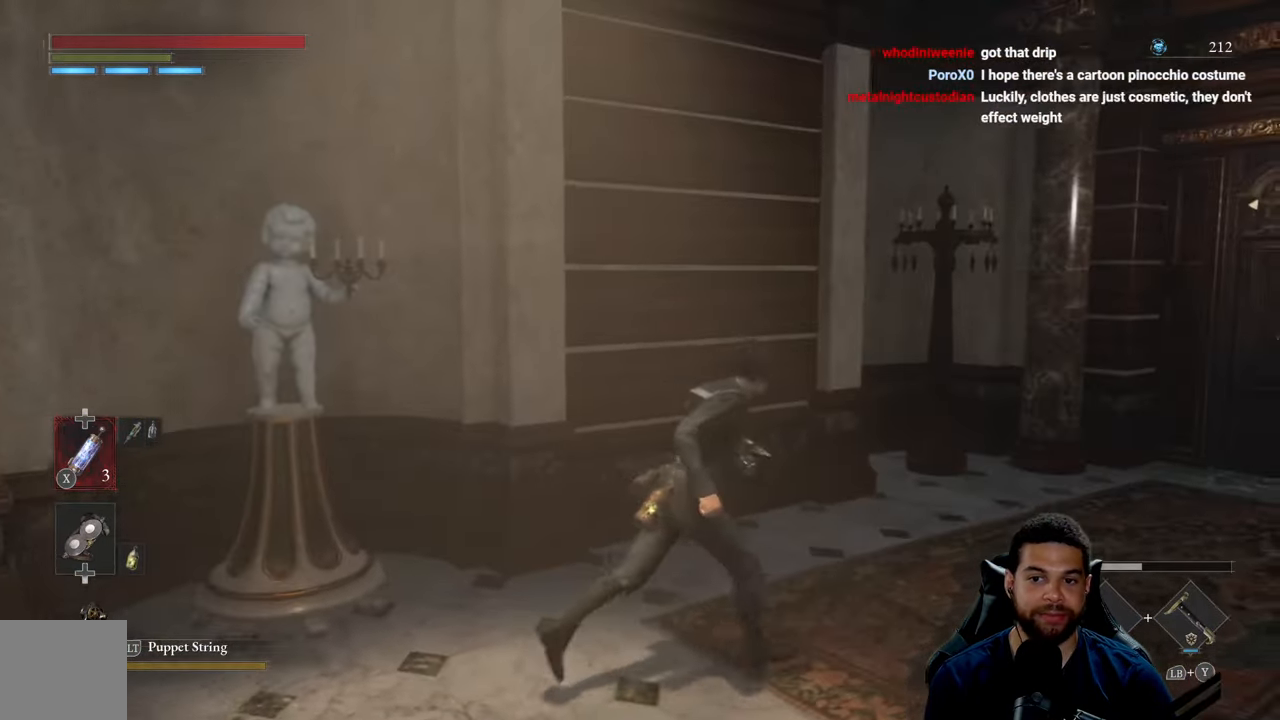
{"buttons": ["B"], "left_stick": "up", "right_stick": "center", "events": [[150, "right_stick", "down-right"], [216, "right_stick", "right"], [416, "right_stick", "center"], [450, "left_stick", "up"]]}
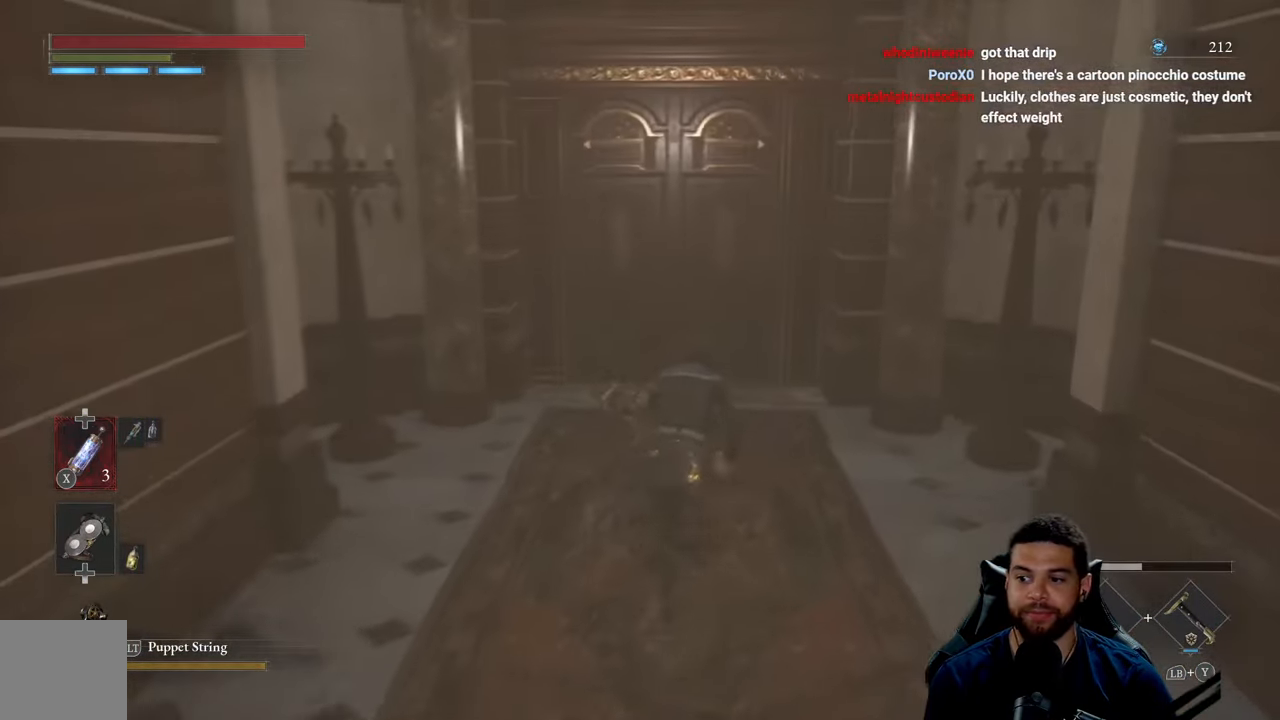
{"buttons": [], "left_stick": "up", "right_stick": "center", "events": [[466, "B", "up"]]}
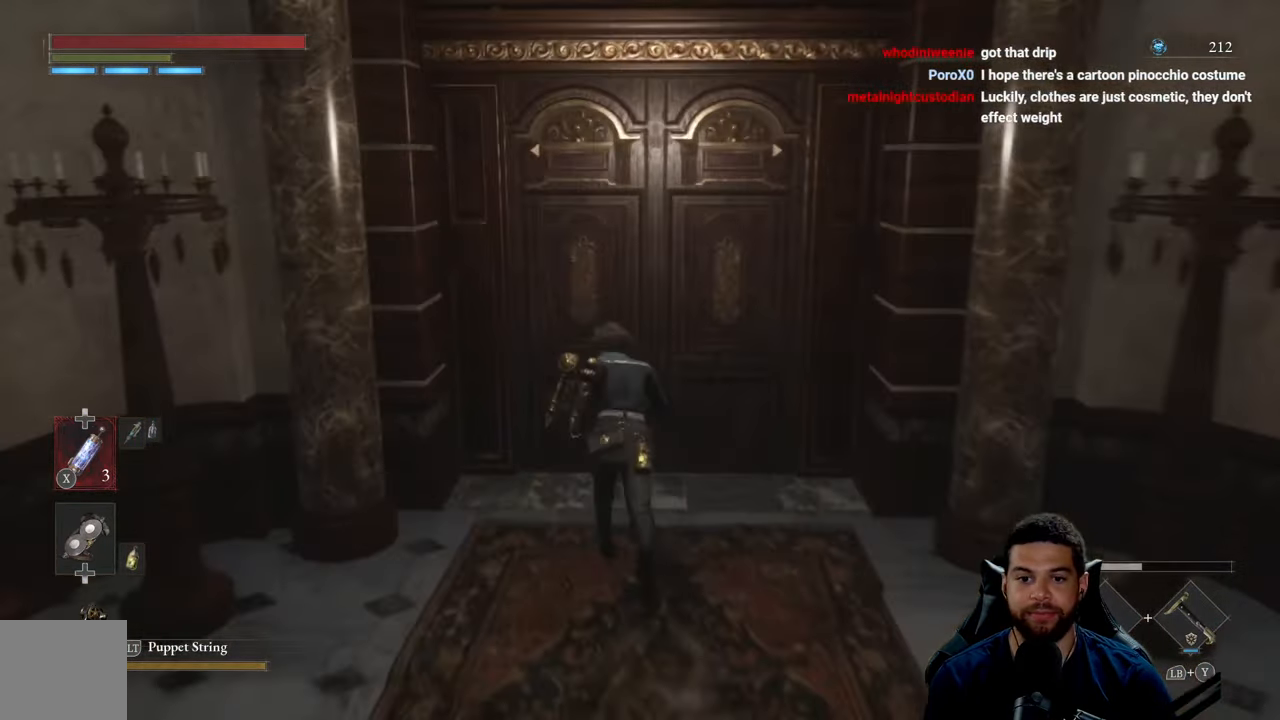
{"buttons": [], "left_stick": "center", "right_stick": "center", "events": [[83, "left_stick", "center"], [250, "A", "down"], [333, "A", "up"]]}
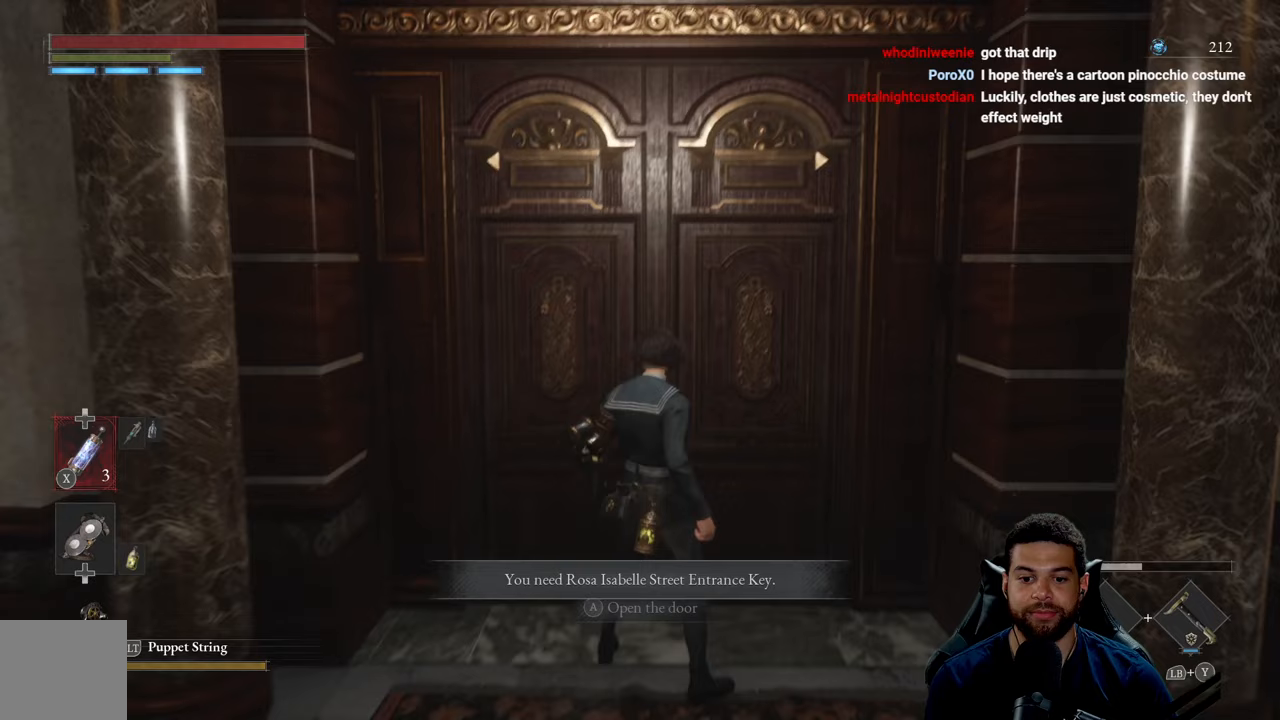
{"buttons": [], "left_stick": "center", "right_stick": "center", "events": []}
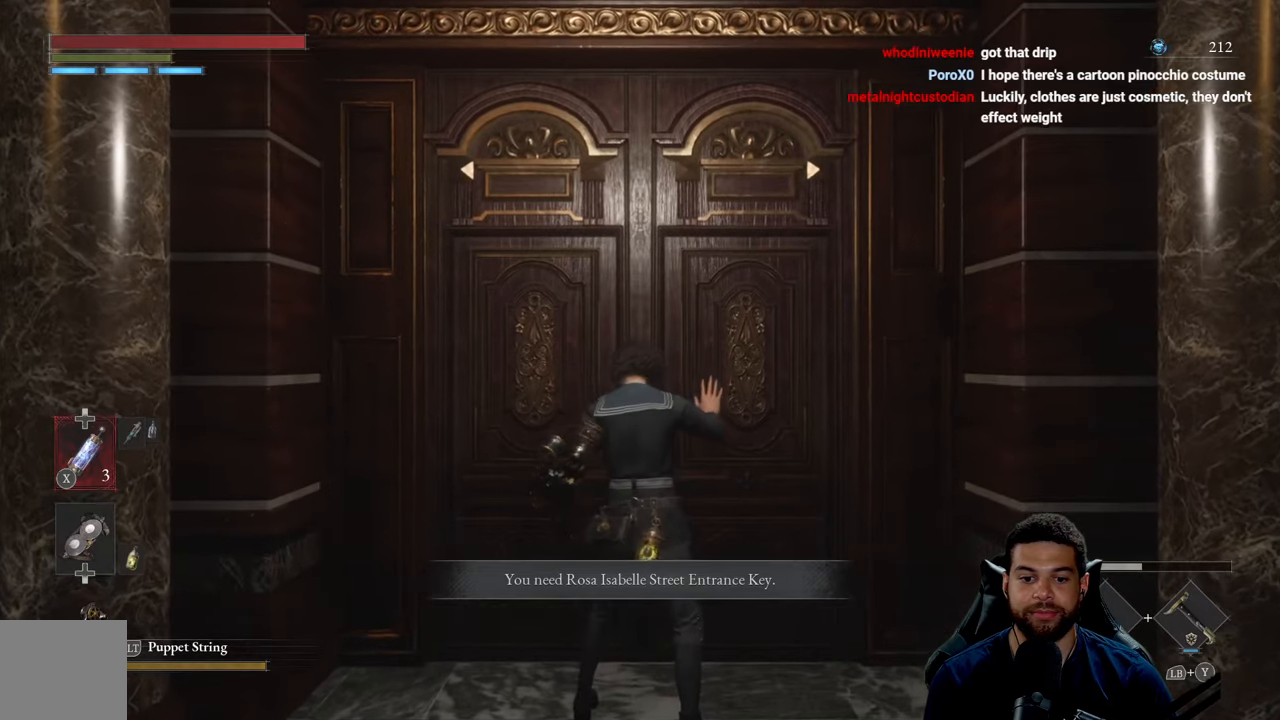
{"buttons": [], "left_stick": "center", "right_stick": "center", "events": []}
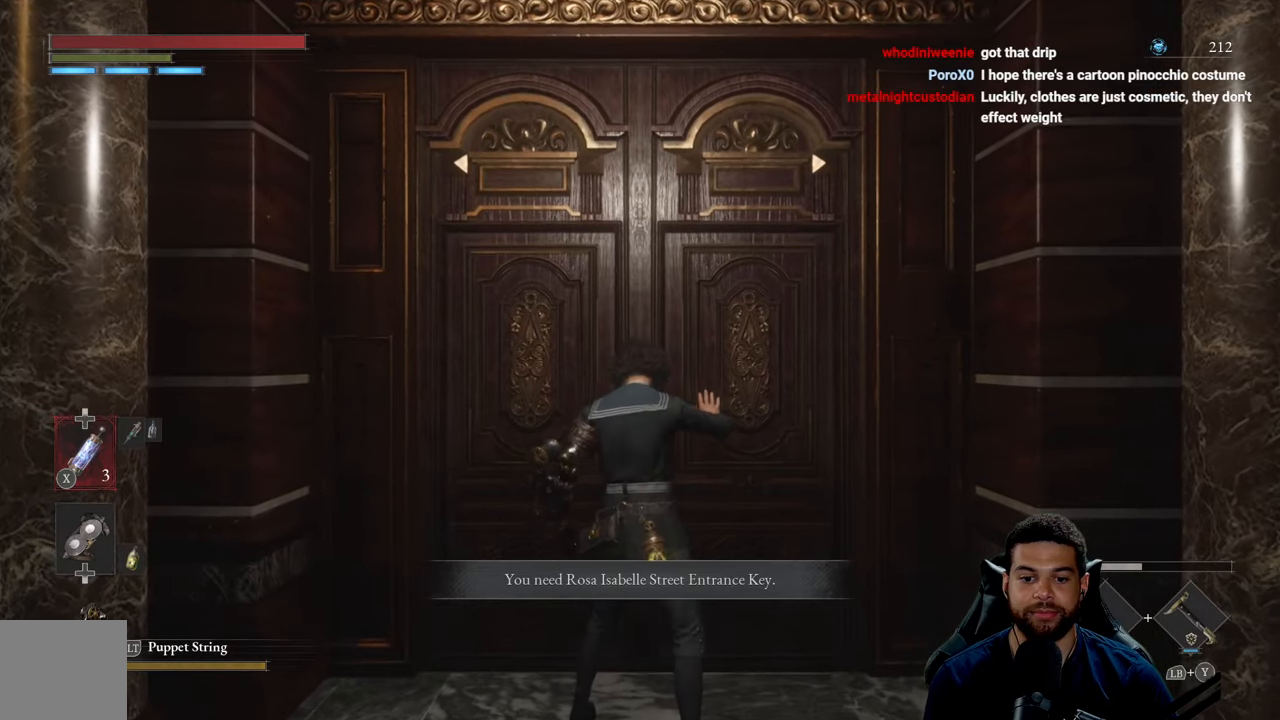
{"buttons": [], "left_stick": "center", "right_stick": "center", "events": []}
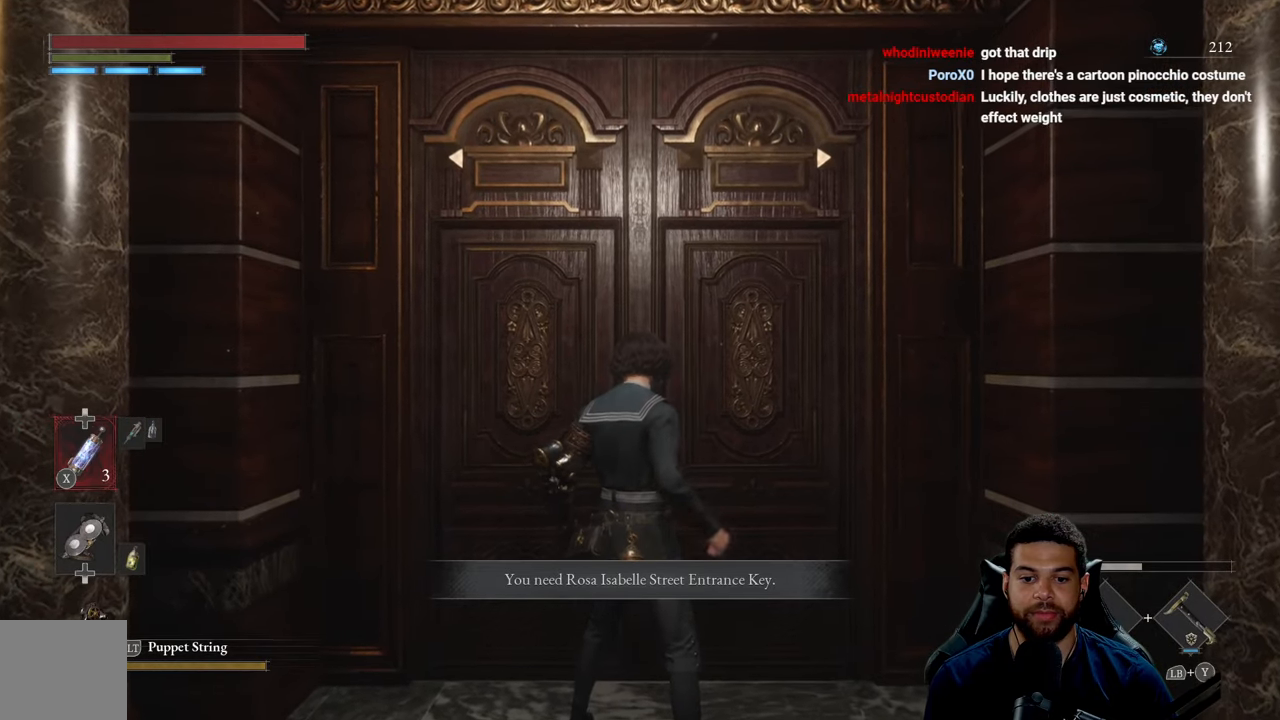
{"buttons": [], "left_stick": "down", "right_stick": "center", "events": [[400, "left_stick", "down"]]}
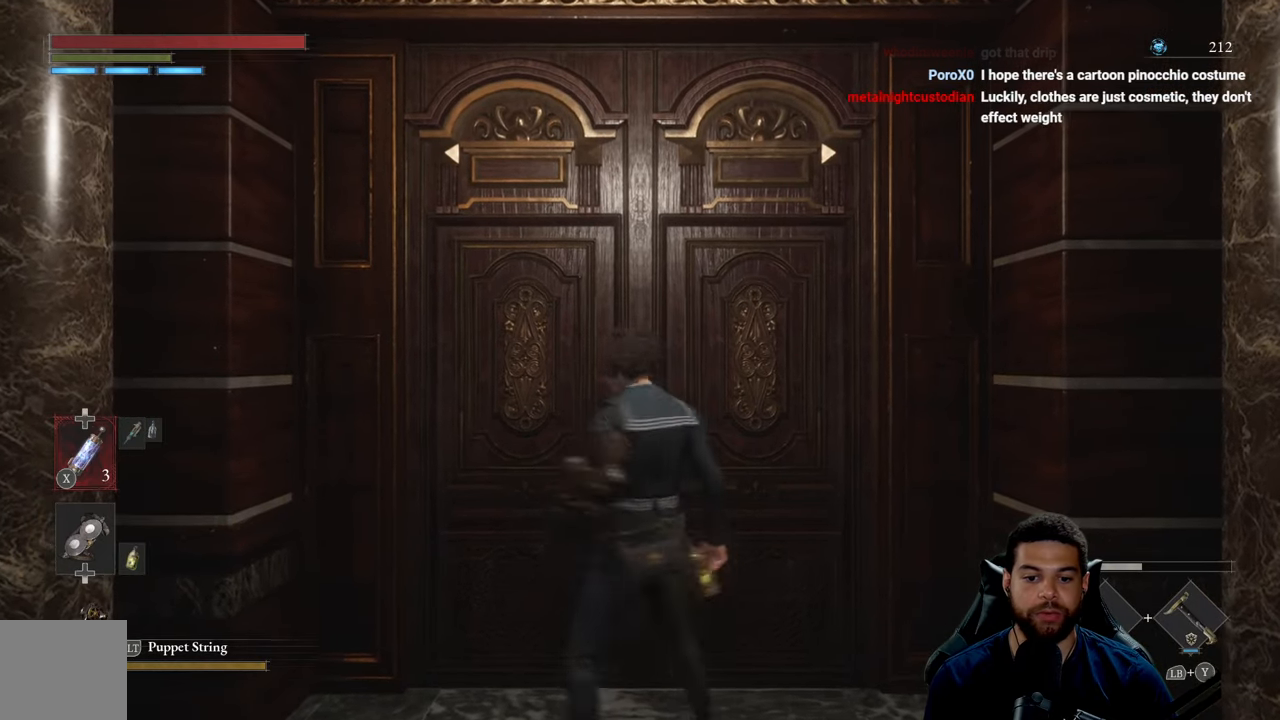
{"buttons": ["A"], "left_stick": "center", "right_stick": "center", "events": [[250, "left_stick", "center"], [333, "left_stick", "up"], [467, "A", "down"], [500, "left_stick", "center"]]}
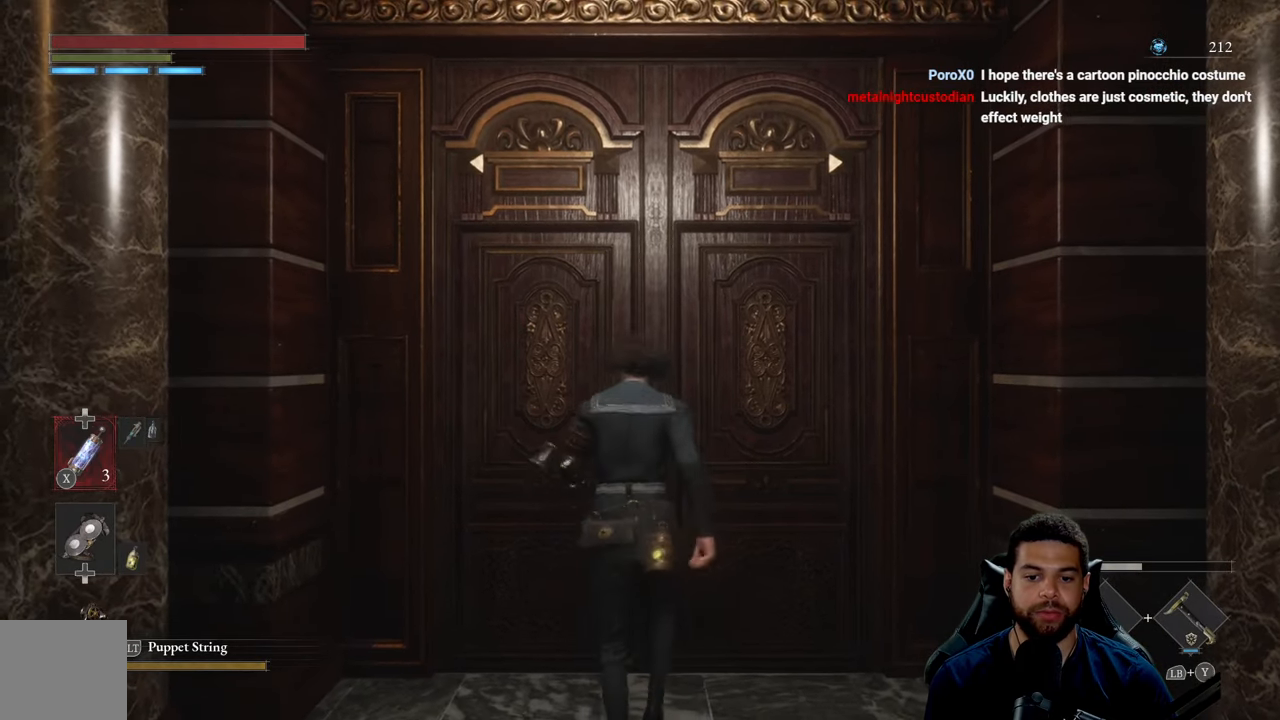
{"buttons": [], "left_stick": "center", "right_stick": "center", "events": [[67, "A", "up"]]}
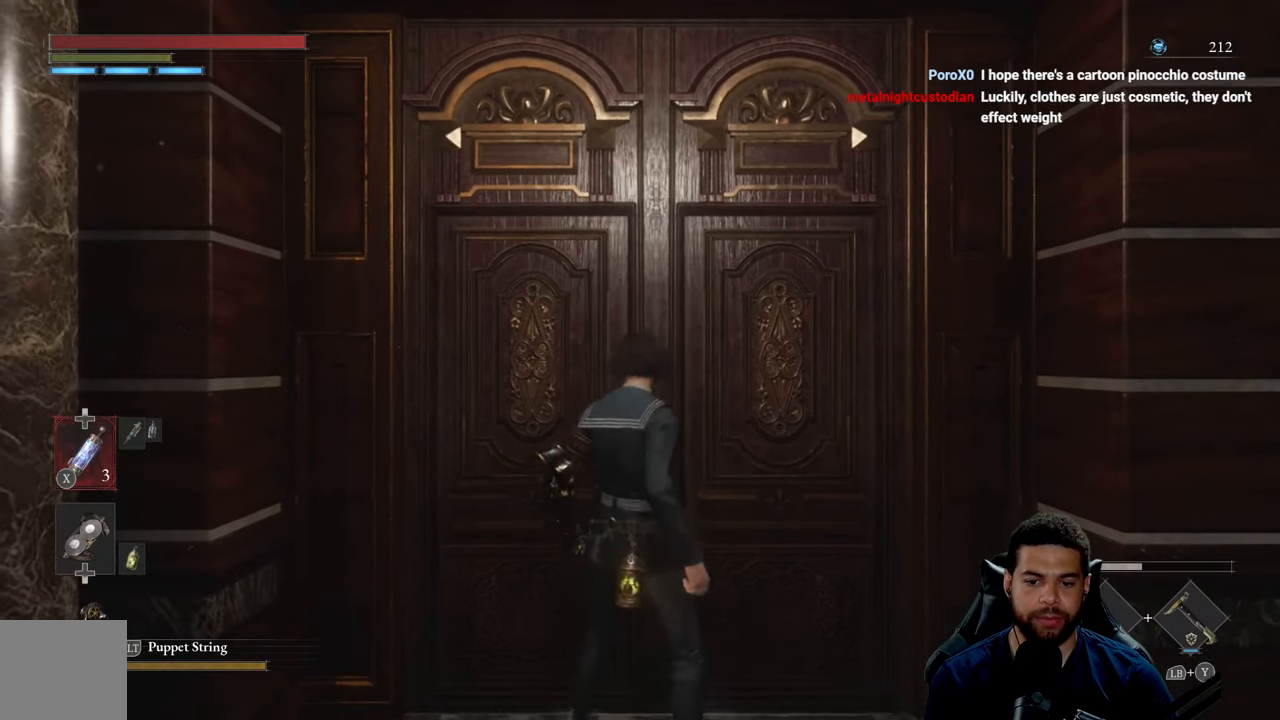
{"buttons": [], "left_stick": "center", "right_stick": "center", "events": [[17, "left_stick", "down"], [350, "left_stick", "up"], [467, "left_stick", "center"]]}